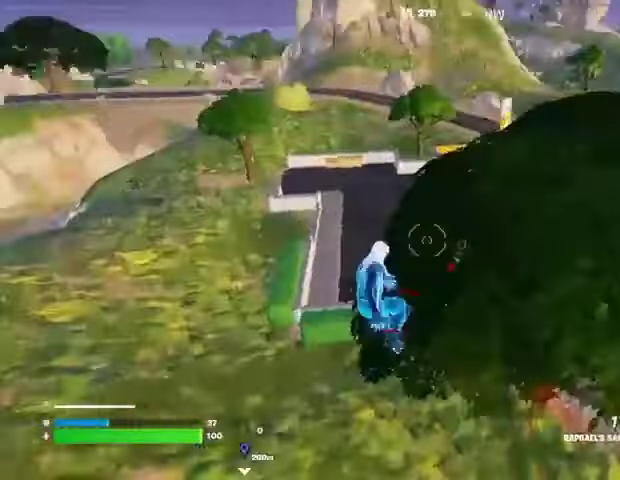
Gameplay with a controller (PlayStation layout); each line is a JSON object with the inputs held at the frame after it. "events" lists button and stick changes between this image and that frame as [ms after this image, input, new state], when the widget could be followed in between.
{"buttons": [], "left_stick": "down-left", "right_stick": "center", "events": [[67, "left_stick", "down-left"], [267, "right_stick", "up-right"], [400, "right_stick", "center"]]}
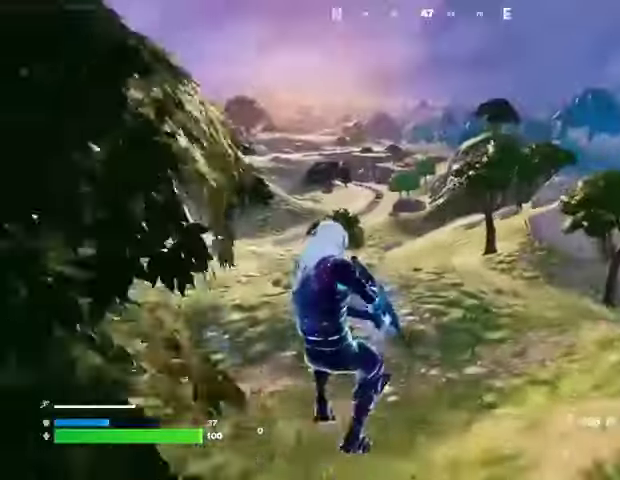
{"buttons": ["L1"], "left_stick": "left", "right_stick": "center", "events": [[33, "R3", "down"], [100, "R3", "up"], [300, "left_stick", "left"], [467, "L1", "down"]]}
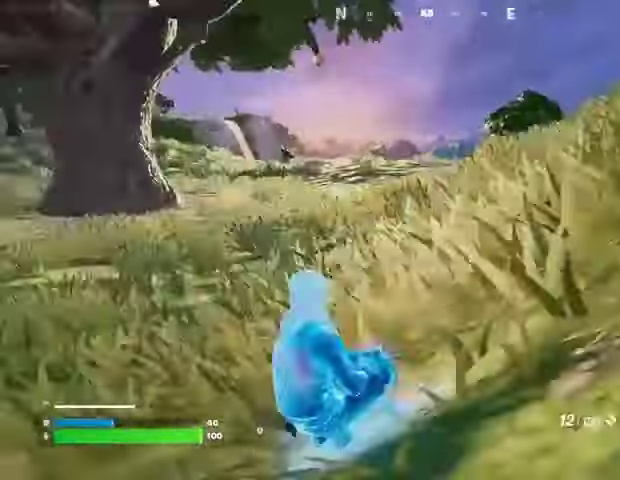
{"buttons": ["L1"], "left_stick": "up-left", "right_stick": "center", "events": [[133, "right_stick", "up-left"], [167, "L1", "up"], [267, "right_stick", "center"], [333, "L1", "down"], [333, "R3", "down"], [367, "left_stick", "up-left"], [400, "R3", "up"]]}
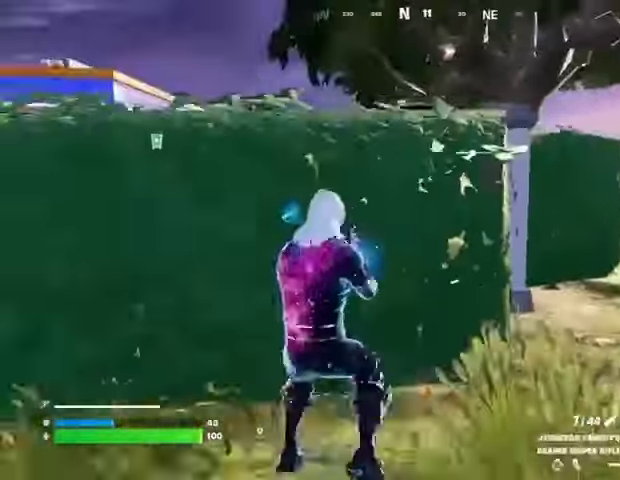
{"buttons": ["L1"], "left_stick": "up-left", "right_stick": "center", "events": [[67, "CROSS", "down"], [67, "L1", "up"], [133, "L1", "down"], [167, "CROSS", "up"], [267, "L1", "up"], [333, "L1", "down"]]}
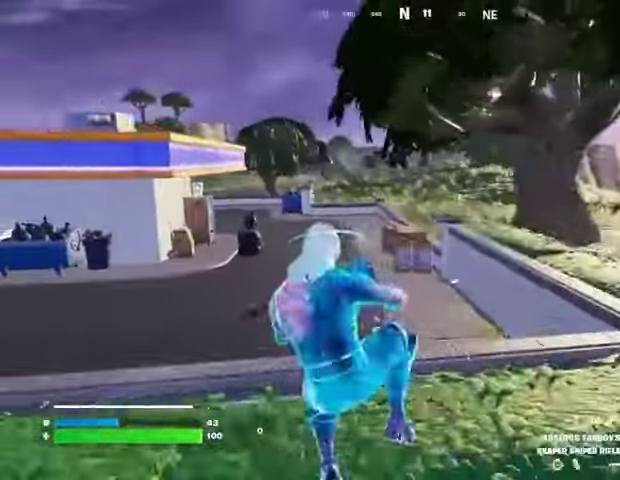
{"buttons": [], "left_stick": "up-left", "right_stick": "center", "events": [[133, "L1", "up"]]}
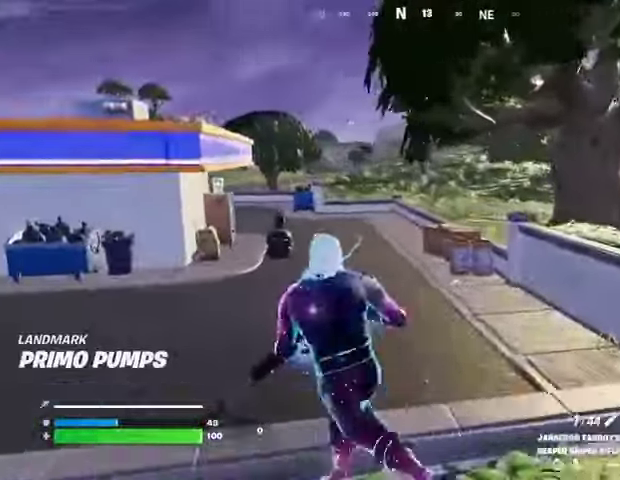
{"buttons": [], "left_stick": "up-left", "right_stick": "center", "events": [[100, "L1", "down"], [200, "L1", "up"], [367, "L1", "down"], [433, "L1", "up"]]}
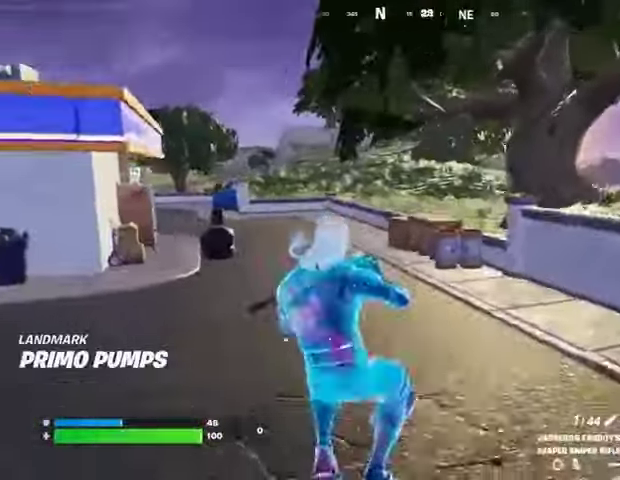
{"buttons": [], "left_stick": "up-left", "right_stick": "center", "events": [[200, "L3", "down"], [300, "L3", "up"]]}
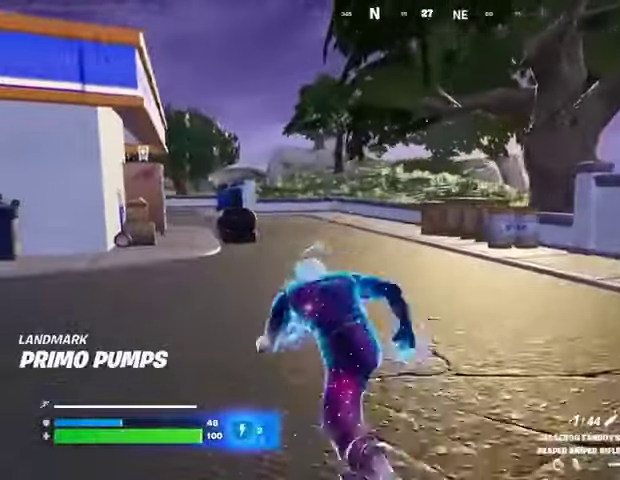
{"buttons": [], "left_stick": "up-right", "right_stick": "center", "events": [[200, "left_stick", "up"], [333, "left_stick", "up-right"]]}
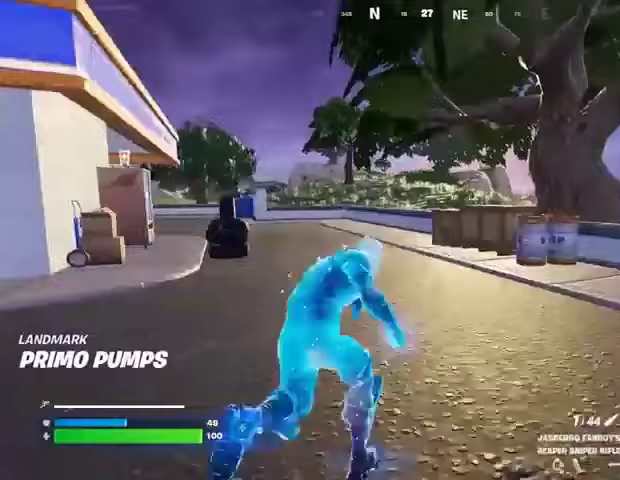
{"buttons": [], "left_stick": "center", "right_stick": "center", "events": [[67, "TRIANGLE", "down"], [133, "TRIANGLE", "up"], [233, "left_stick", "up"], [333, "right_stick", "right"], [367, "left_stick", "up-left"], [400, "R3", "down"], [467, "R3", "up"], [467, "left_stick", "center"], [467, "right_stick", "center"]]}
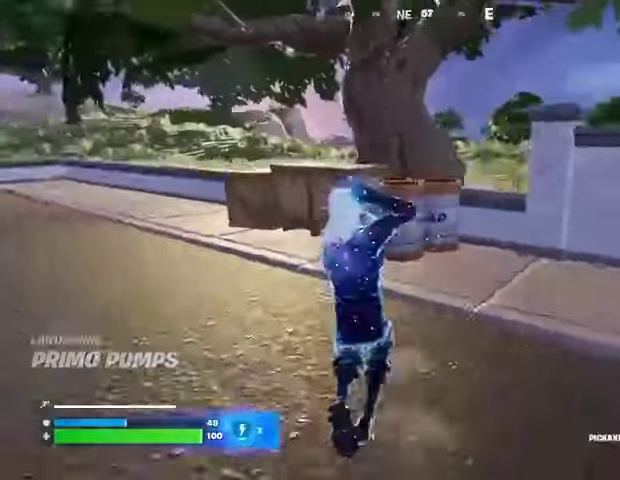
{"buttons": ["R2"], "left_stick": "left", "right_stick": "center", "events": [[133, "left_stick", "up-left"], [200, "R2", "down"], [200, "right_stick", "right"], [367, "left_stick", "left"], [367, "right_stick", "center"]]}
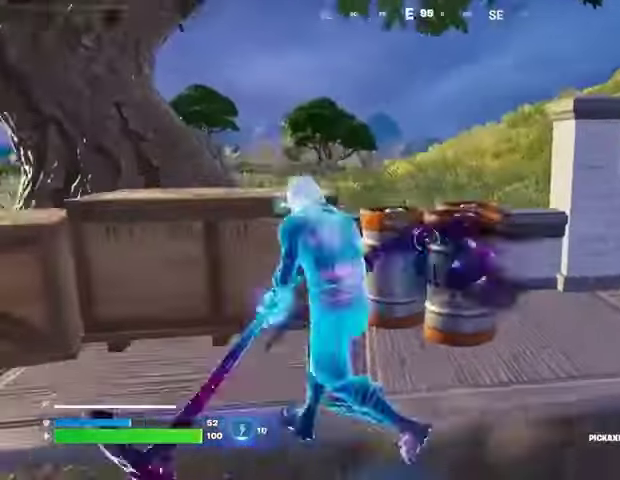
{"buttons": [], "left_stick": "left", "right_stick": "center", "events": [[100, "left_stick", "right"], [367, "R3", "down"], [467, "R2", "up"], [467, "R3", "up"], [467, "left_stick", "left"]]}
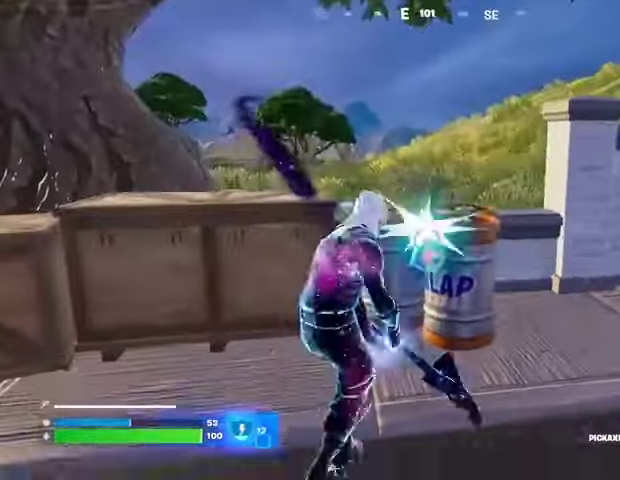
{"buttons": [], "left_stick": "left", "right_stick": "center", "events": [[233, "R3", "down"], [300, "R3", "up"]]}
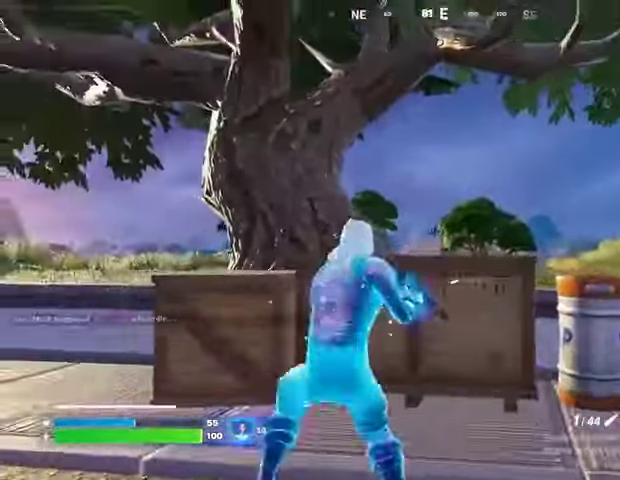
{"buttons": ["L2"], "left_stick": "down-left", "right_stick": "center", "events": [[67, "L2", "down"], [167, "left_stick", "down-left"]]}
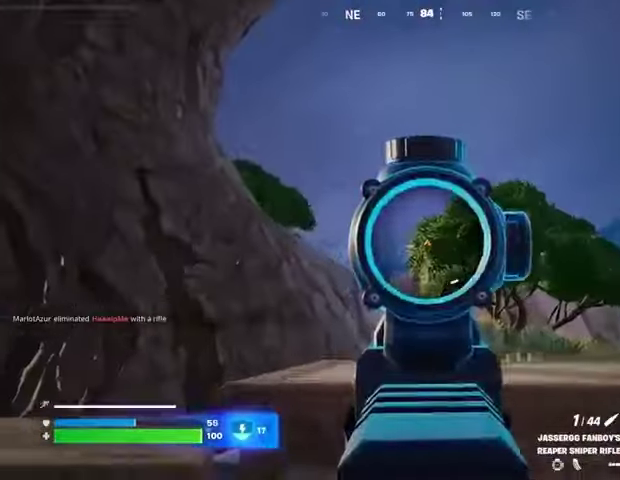
{"buttons": ["L2"], "left_stick": "down-left", "right_stick": "down-right", "events": [[467, "right_stick", "down-right"]]}
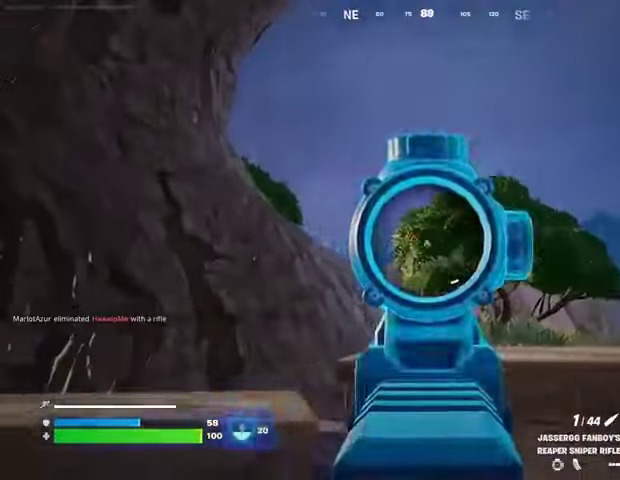
{"buttons": ["L2"], "left_stick": "up-left", "right_stick": "center", "events": [[200, "left_stick", "up"], [267, "right_stick", "center"], [300, "left_stick", "up-left"]]}
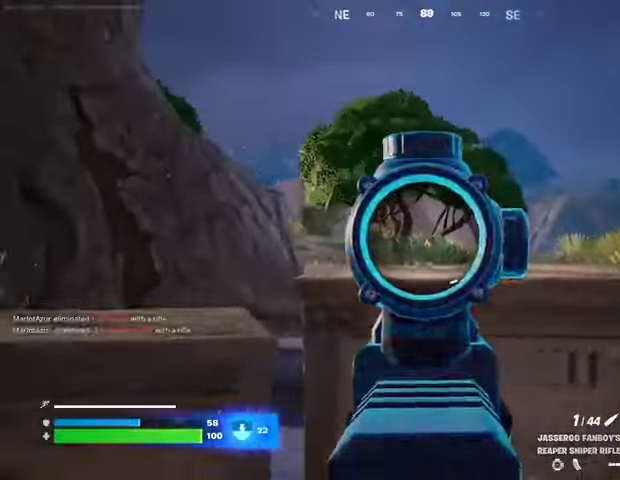
{"buttons": [], "left_stick": "up-left", "right_stick": "center", "events": [[100, "L2", "up"], [133, "SQUARE", "down"], [167, "SQUARE", "up"], [200, "right_stick", "down-left"], [267, "right_stick", "center"]]}
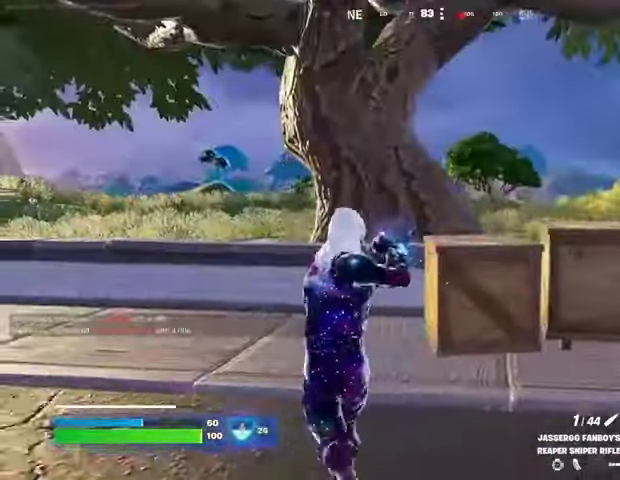
{"buttons": ["CROSS"], "left_stick": "up", "right_stick": "center", "events": [[200, "left_stick", "up"], [467, "CROSS", "down"]]}
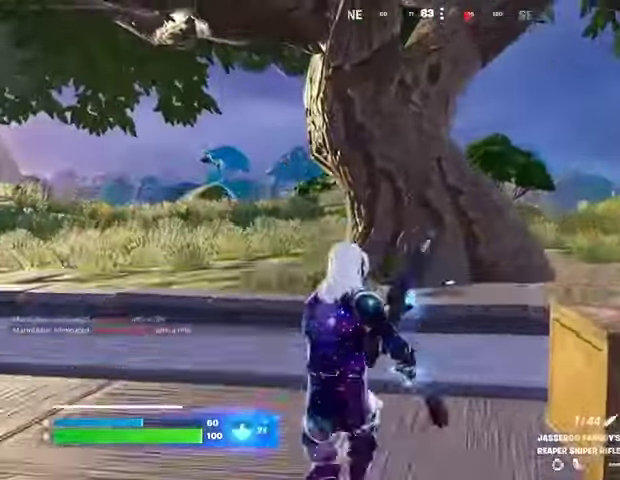
{"buttons": [], "left_stick": "right", "right_stick": "left", "events": [[67, "CROSS", "up"], [333, "left_stick", "right"], [333, "right_stick", "left"]]}
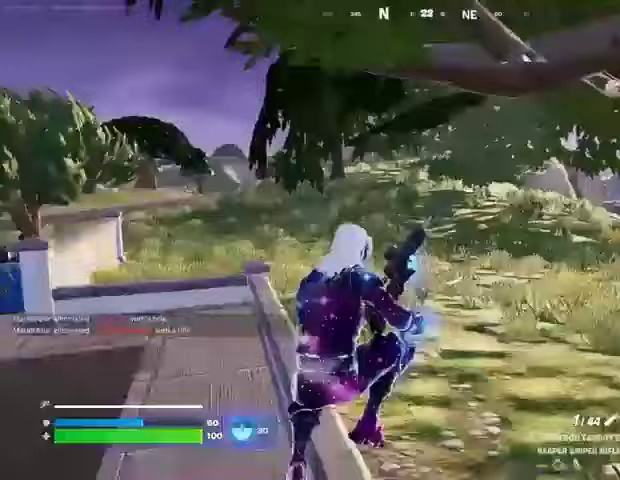
{"buttons": [], "left_stick": "down-left", "right_stick": "center", "events": [[133, "right_stick", "center"], [167, "left_stick", "down-right"], [267, "left_stick", "down"], [400, "left_stick", "down-left"]]}
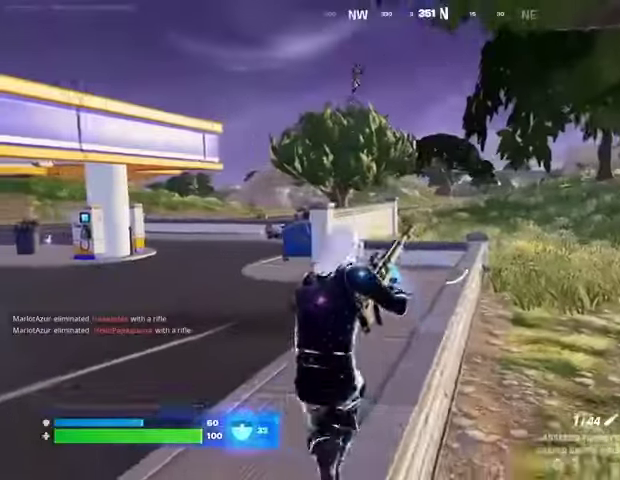
{"buttons": ["R1"], "left_stick": "left", "right_stick": "center", "events": [[133, "left_stick", "left"], [267, "R1", "down"], [367, "R1", "up"], [500, "R1", "down"]]}
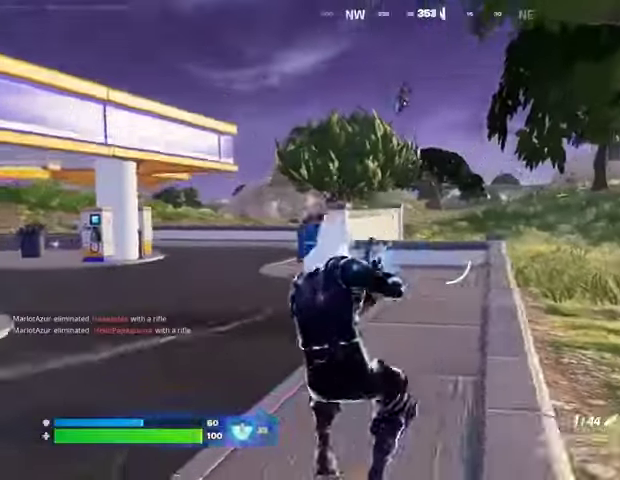
{"buttons": ["L2"], "left_stick": "down-left", "right_stick": "right", "events": [[67, "R1", "up"], [300, "L2", "down"], [467, "right_stick", "right"], [500, "left_stick", "down-left"]]}
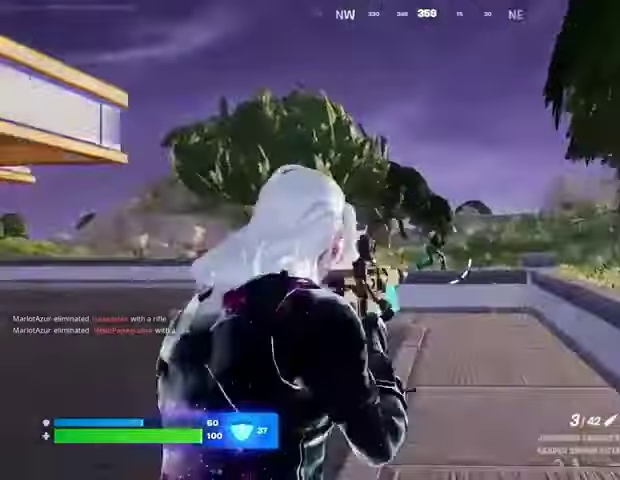
{"buttons": ["L2"], "left_stick": "up", "right_stick": "right", "events": [[33, "left_stick", "down"], [400, "left_stick", "up-right"], [467, "left_stick", "up"]]}
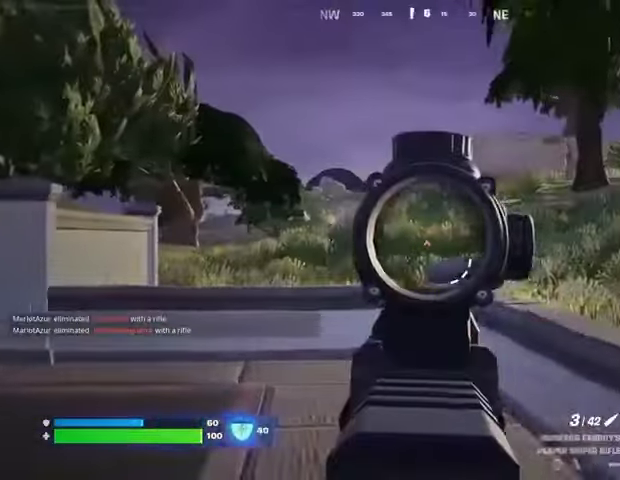
{"buttons": ["L2"], "left_stick": "up-right", "right_stick": "right", "events": [[67, "right_stick", "center"], [200, "right_stick", "right"], [267, "left_stick", "up-right"]]}
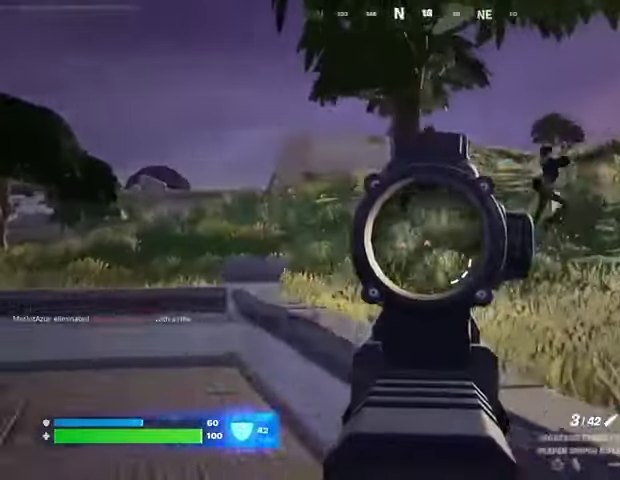
{"buttons": ["L3"], "left_stick": "up-left", "right_stick": "down-left", "events": [[33, "right_stick", "up-right"], [267, "left_stick", "up"], [367, "left_stick", "up-left"], [400, "L2", "up"], [400, "R2", "down"], [433, "L3", "down"], [433, "right_stick", "up-left"], [500, "R2", "up"], [500, "right_stick", "down-left"]]}
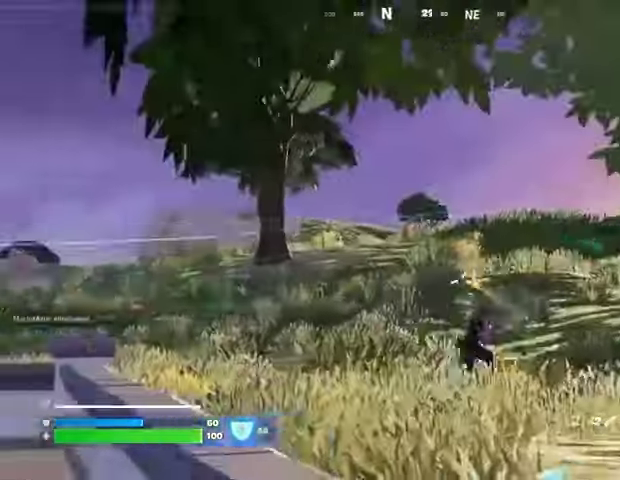
{"buttons": [], "left_stick": "up-left", "right_stick": "left", "events": [[33, "L3", "up"], [67, "L1", "down"], [100, "right_stick", "left"], [267, "right_stick", "center"], [367, "L1", "up"], [367, "right_stick", "left"]]}
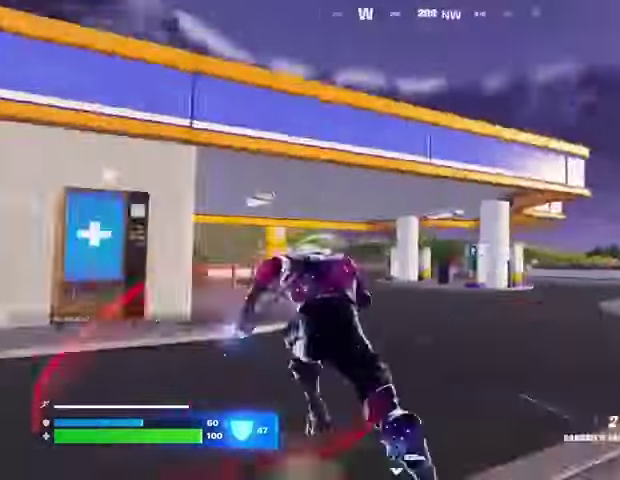
{"buttons": [], "left_stick": "up", "right_stick": "center", "events": [[33, "left_stick", "up-right"], [133, "L1", "down"], [233, "L1", "up"], [367, "left_stick", "up"], [500, "right_stick", "center"]]}
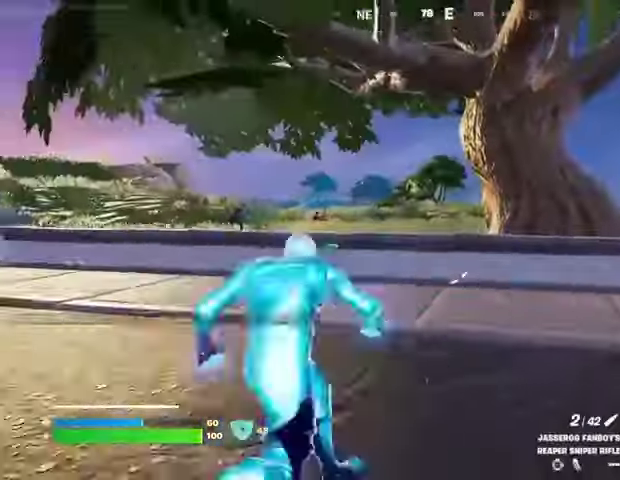
{"buttons": ["L2", "R1"], "left_stick": "left", "right_stick": "center", "events": [[133, "left_stick", "up-left"], [233, "left_stick", "left"], [367, "R1", "down"], [433, "R1", "up"], [500, "L2", "down"], [500, "R1", "down"]]}
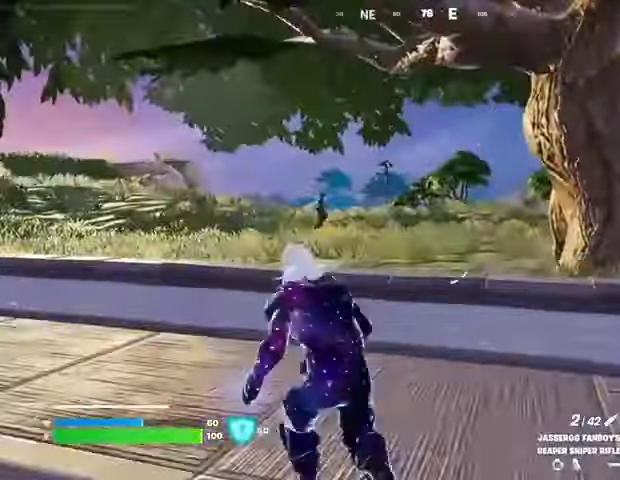
{"buttons": ["L2"], "left_stick": "down-right", "right_stick": "down-left", "events": [[67, "R1", "up"], [167, "right_stick", "right"], [233, "left_stick", "down-left"], [233, "right_stick", "center"], [400, "left_stick", "down-right"], [433, "right_stick", "down-left"]]}
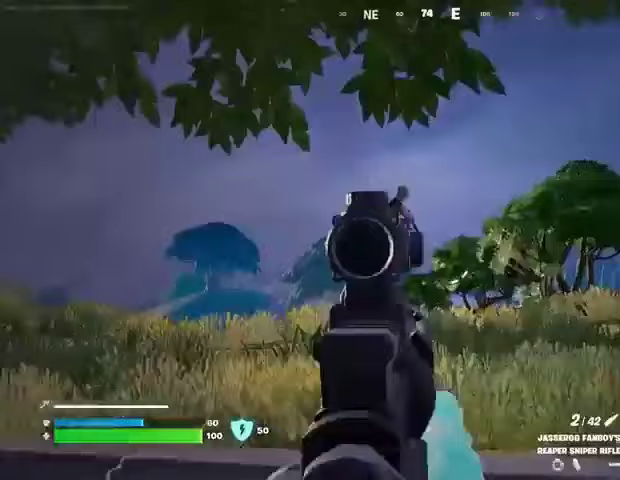
{"buttons": ["L2"], "left_stick": "up-right", "right_stick": "right", "events": [[67, "right_stick", "down"], [133, "left_stick", "up-right"], [200, "right_stick", "down-right"], [433, "right_stick", "right"]]}
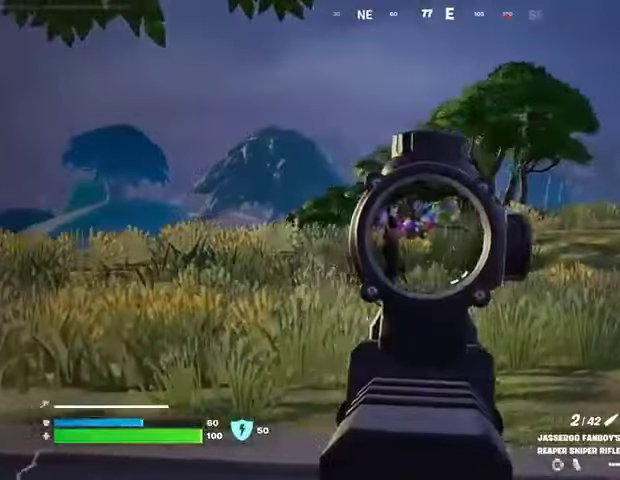
{"buttons": [], "left_stick": "up-left", "right_stick": "down", "events": [[33, "right_stick", "up-right"], [167, "left_stick", "up-left"], [200, "right_stick", "up-left"], [300, "R2", "down"], [300, "right_stick", "down-left"], [333, "L2", "up"], [367, "R2", "up"], [400, "right_stick", "down"]]}